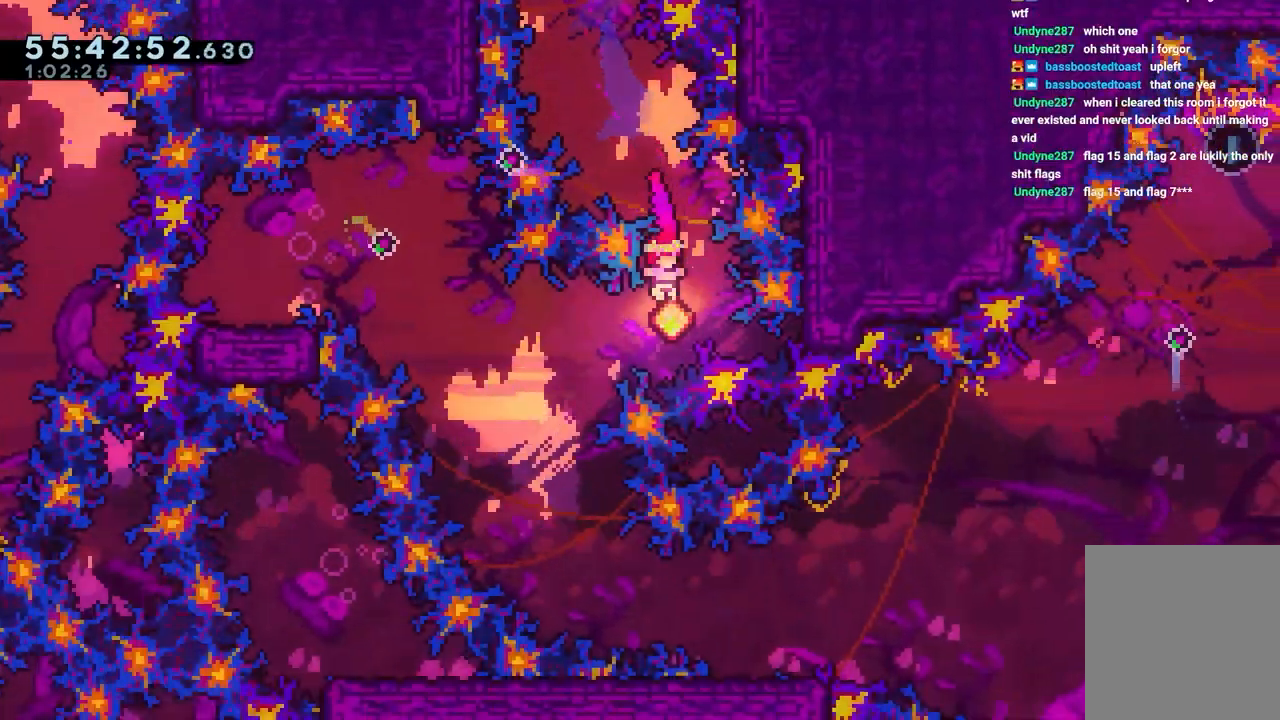
Gameplay with keyboard; each line is a JSON object with the keys held at the frame after it. "events" lists presses ("down") and releases ("up") of "dash", "down", "grab", "jump", "jump2", "left", "right" and "up" between this image and that frame as [ms after this image, input, new state], when the widget could be followed in between. No other keys are recorded. Mouse input is not recorded. Key names are as the overlay labels them; some are game actions (e.g. jump) rather than physical keys.
{"keys": ["left"], "events": [[33, "left", "down"], [167, "dash", "down"], [267, "up", "down"], [317, "dash", "up"], [500, "jump", "up"], [500, "up", "up"]]}
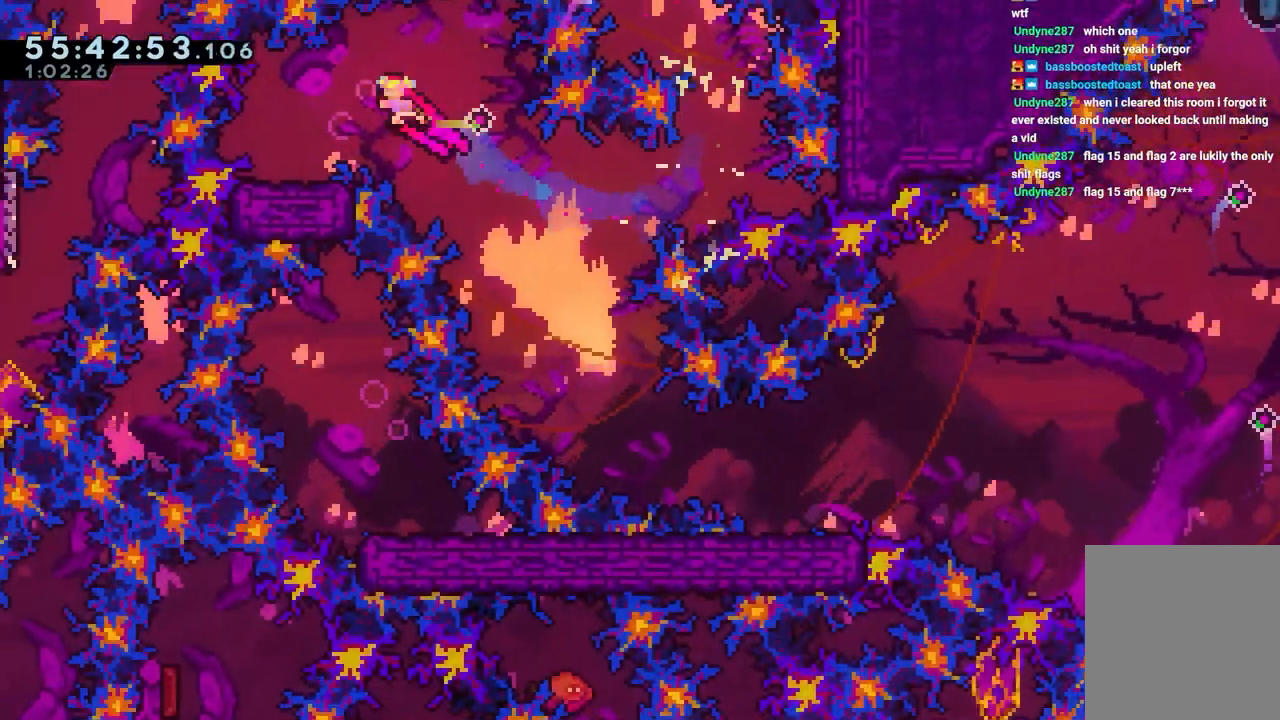
{"keys": ["dash", "down"], "events": [[100, "dash", "down"], [100, "down", "down"], [233, "left", "up"], [233, "right", "down"], [283, "dash", "up"], [283, "jump", "down"], [367, "dash", "down"], [417, "jump", "up"], [467, "right", "up"]]}
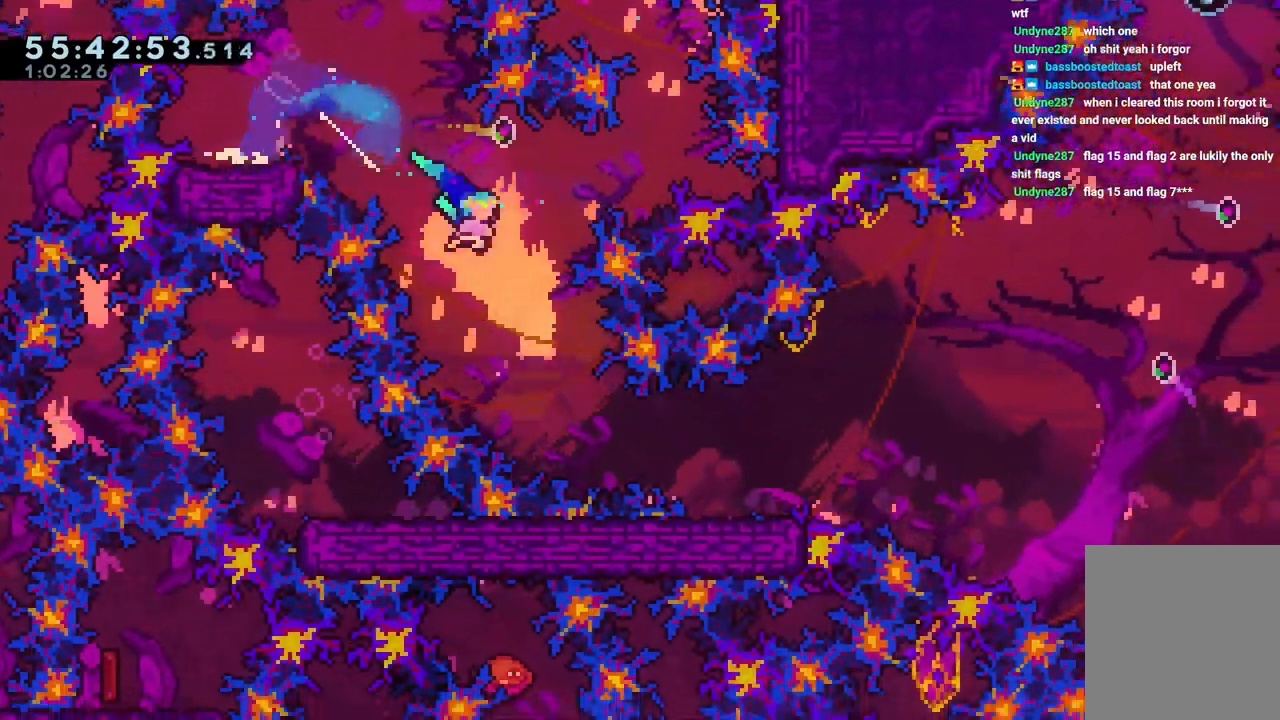
{"keys": ["dash", "jump", "right", "up"], "events": [[67, "dash", "up"], [67, "right", "down"], [150, "down", "up"], [250, "jump", "down"], [383, "dash", "down"], [383, "up", "down"]]}
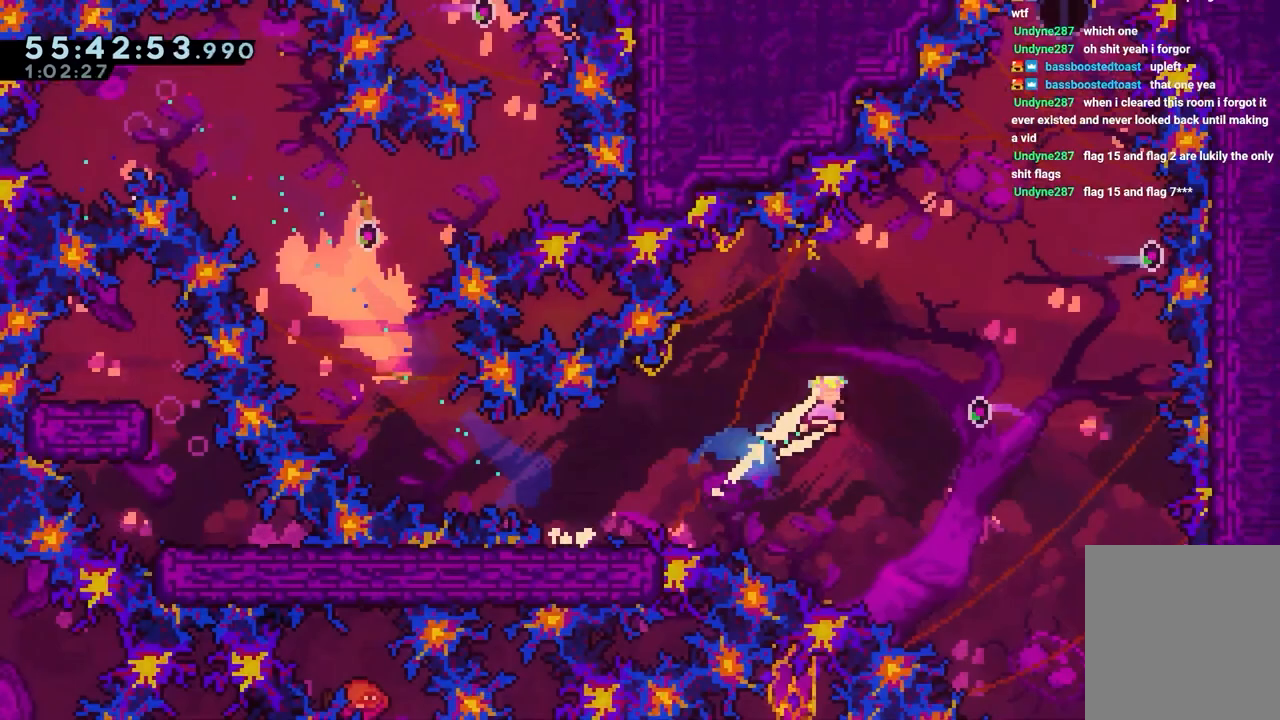
{"keys": ["jump", "right"], "events": [[33, "dash", "up"], [117, "right", "up"], [400, "right", "down"], [450, "up", "up"]]}
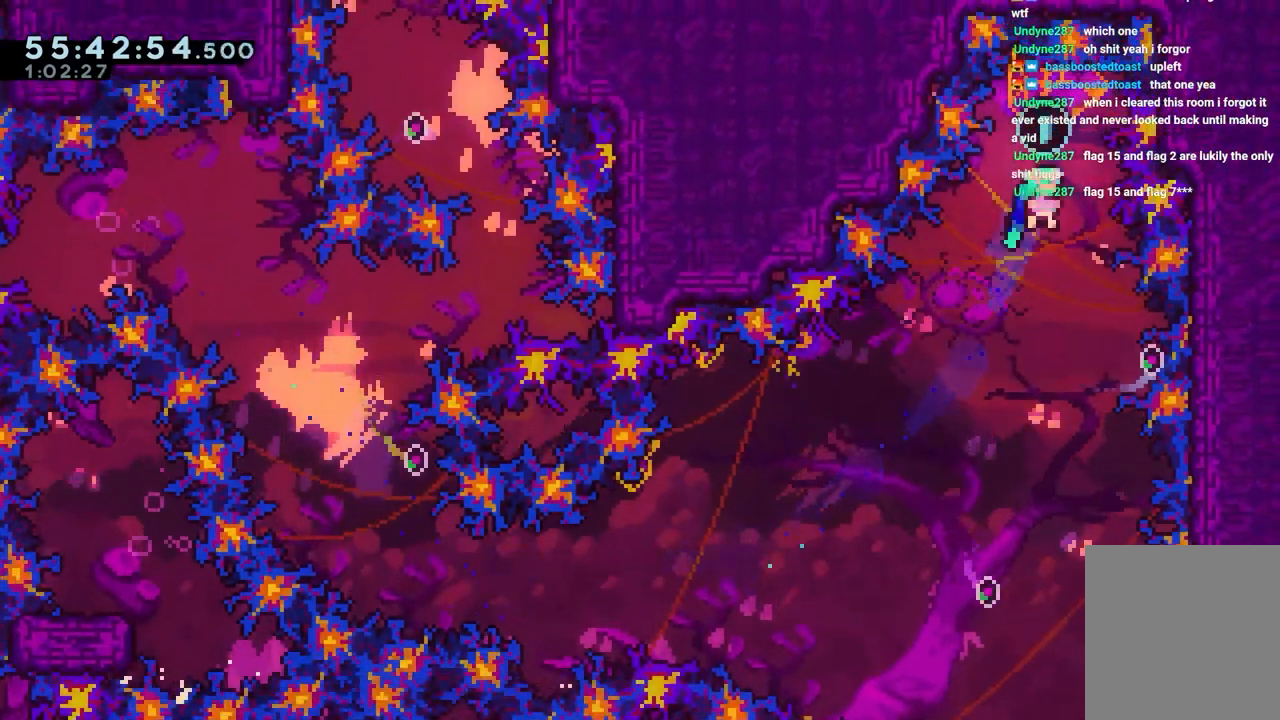
{"keys": ["down"], "events": [[50, "down", "down"], [100, "right", "up"], [467, "jump", "up"]]}